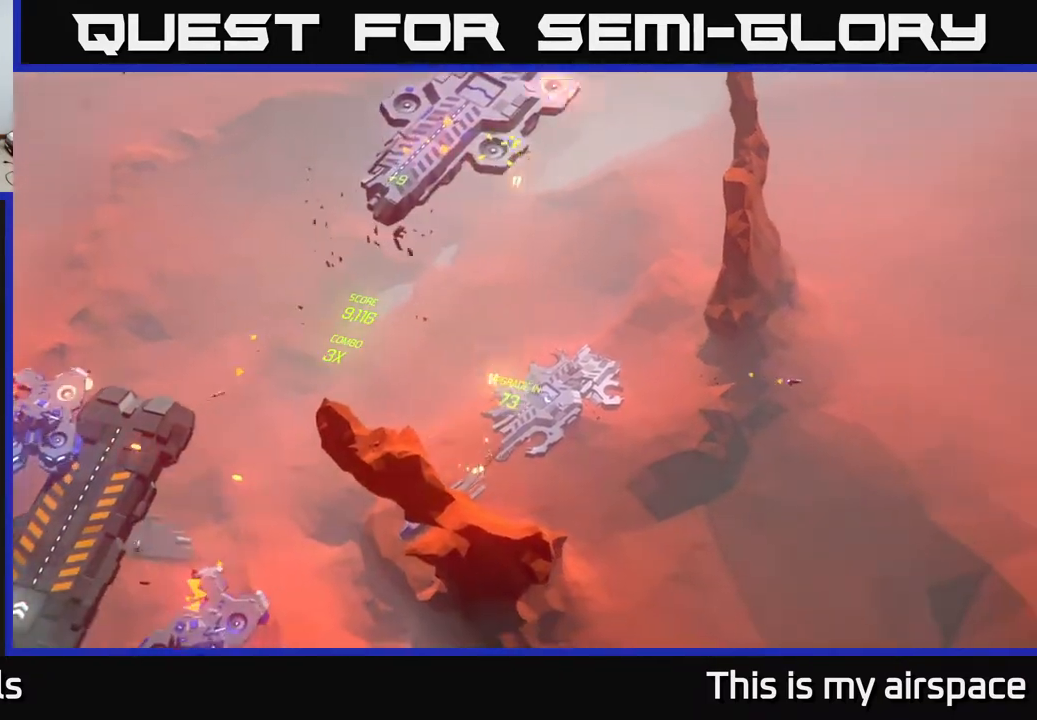
Gameplay with a controller (Xbox layout); each line is a JSON object with the inputs held at the frame after it. "events" lists button and stick changes between this image and that frame as [ms after this image, input, new state], when the widget could be followed in between. Not read: right_stick.
{"buttons": [], "left_stick": "up", "events": []}
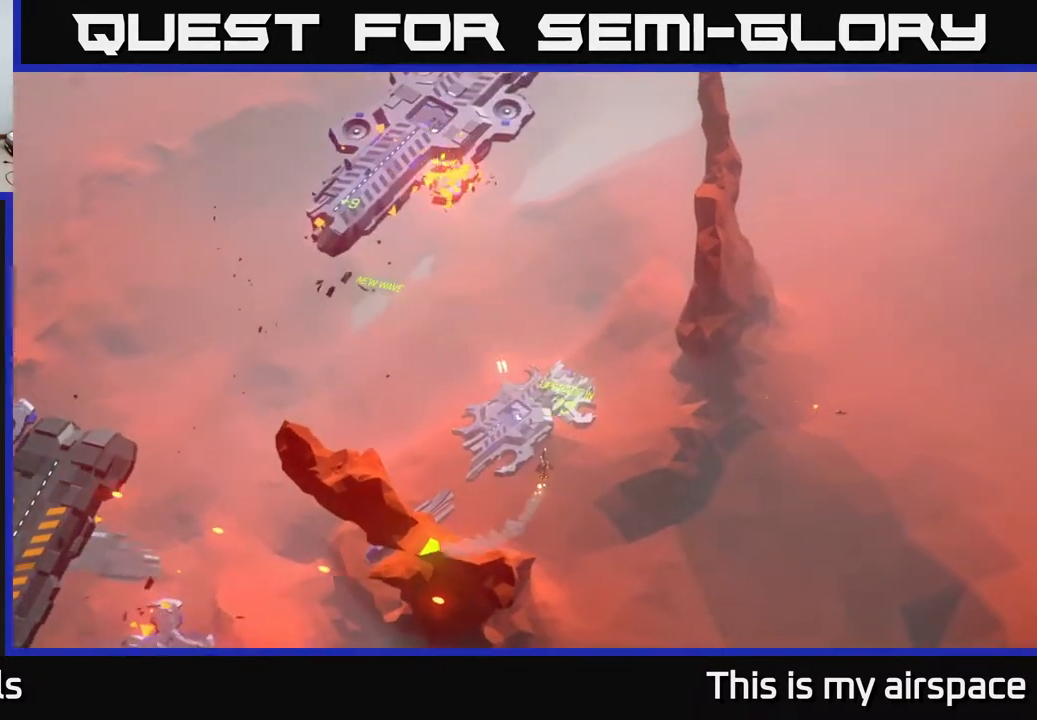
{"buttons": [], "left_stick": "center", "events": [[150, "left_stick", "up-right"], [350, "left_stick", "center"]]}
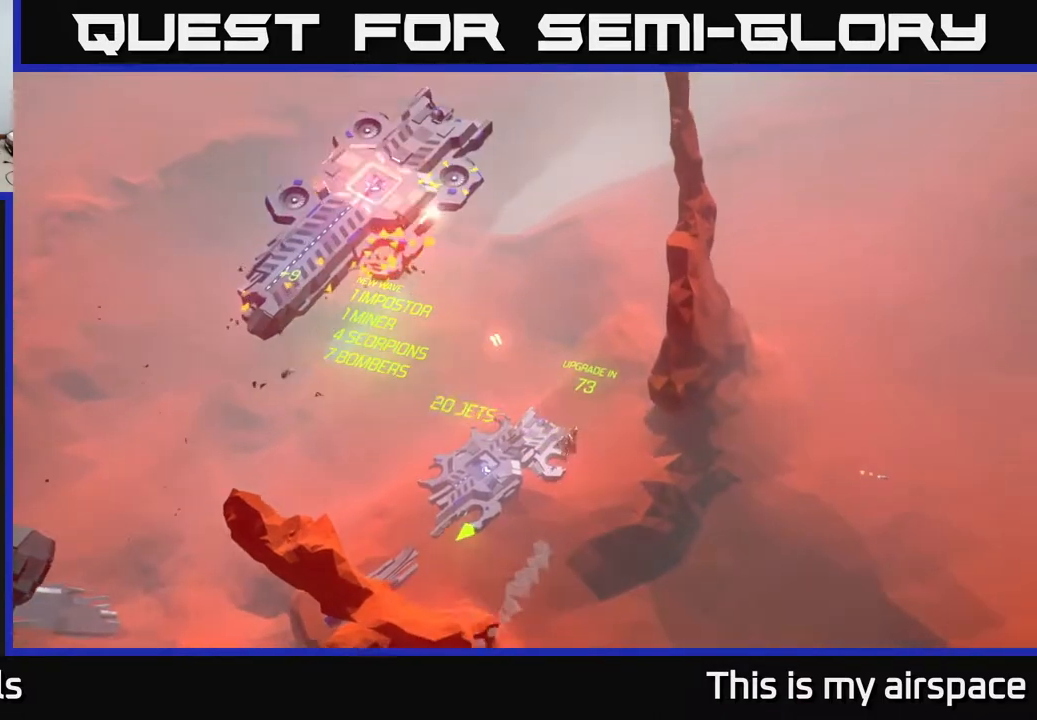
{"buttons": [], "left_stick": "down-left", "events": [[450, "left_stick", "down-left"]]}
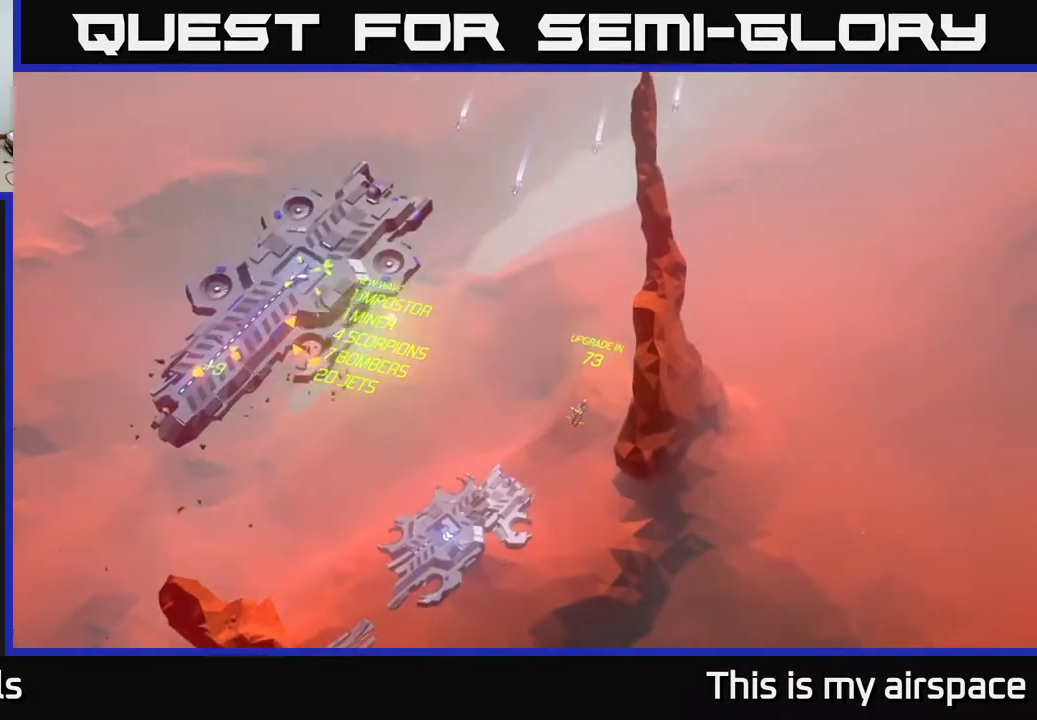
{"buttons": [], "left_stick": "down", "events": [[117, "left_stick", "center"], [217, "left_stick", "down-left"], [433, "left_stick", "down"]]}
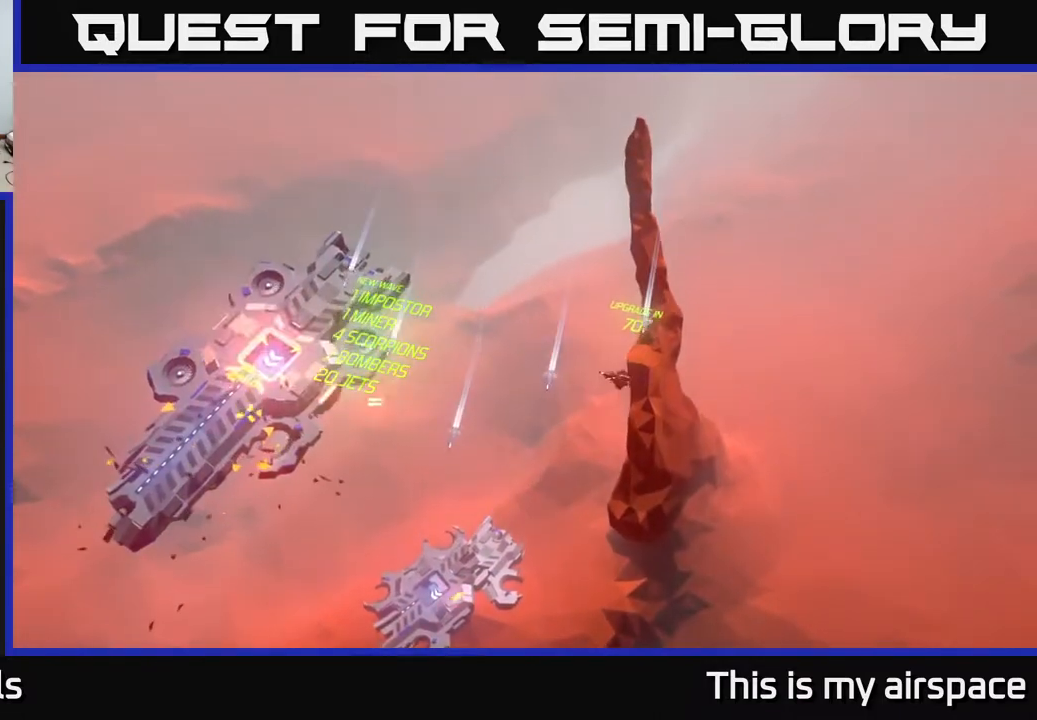
{"buttons": [], "left_stick": "down", "events": [[17, "left_stick", "center"], [283, "left_stick", "down"]]}
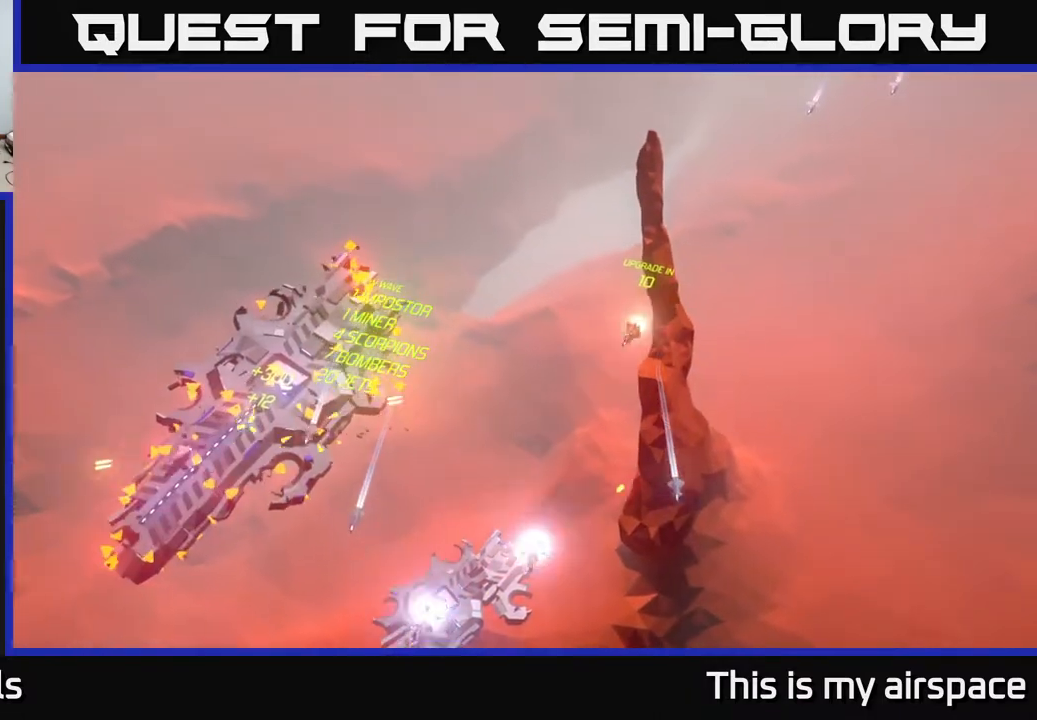
{"buttons": [], "left_stick": "down-left", "events": [[50, "left_stick", "down-left"]]}
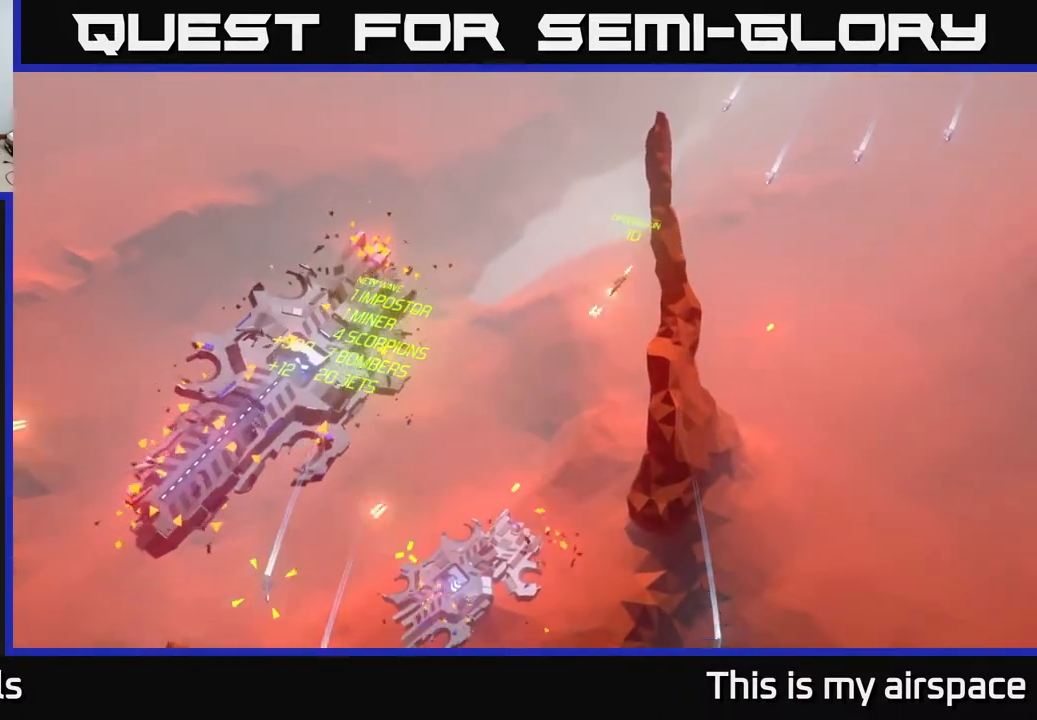
{"buttons": [], "left_stick": "left", "events": [[117, "left_stick", "left"], [217, "left_stick", "up-left"], [483, "left_stick", "left"]]}
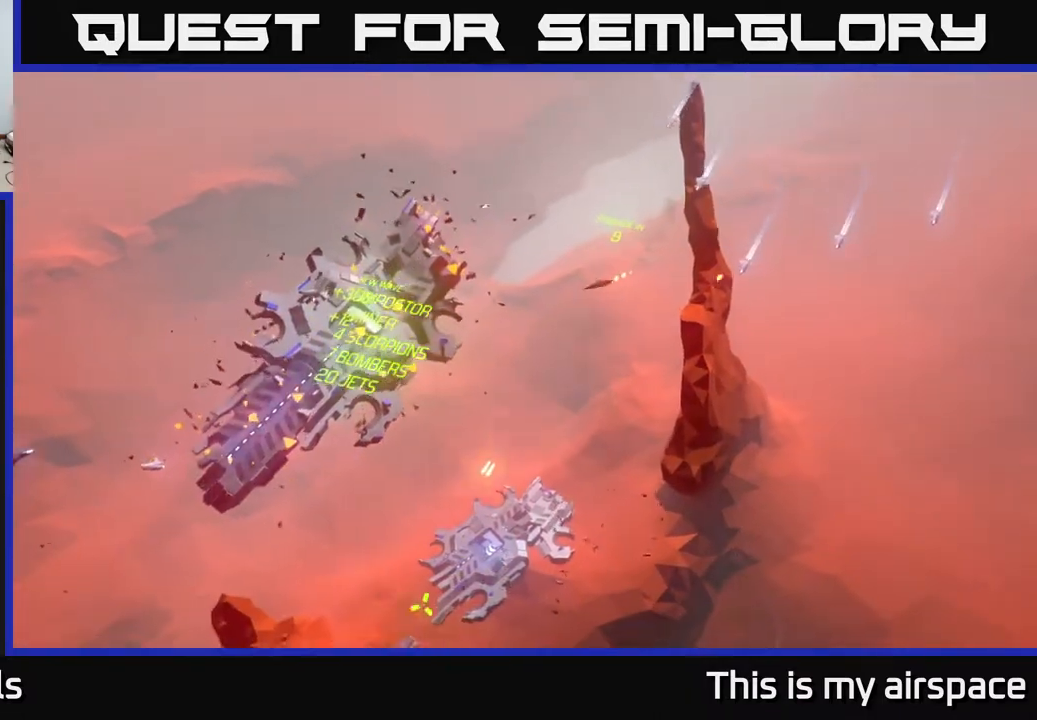
{"buttons": [], "left_stick": "center", "events": [[233, "left_stick", "down"], [417, "left_stick", "center"]]}
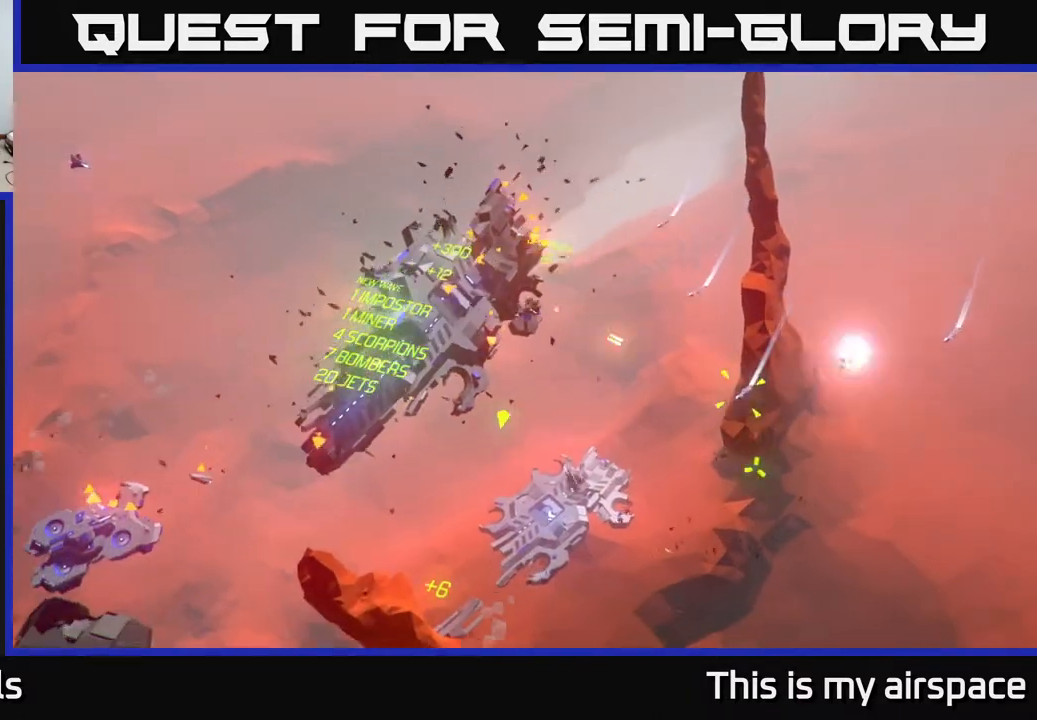
{"buttons": [], "left_stick": "left", "events": [[333, "left_stick", "left"]]}
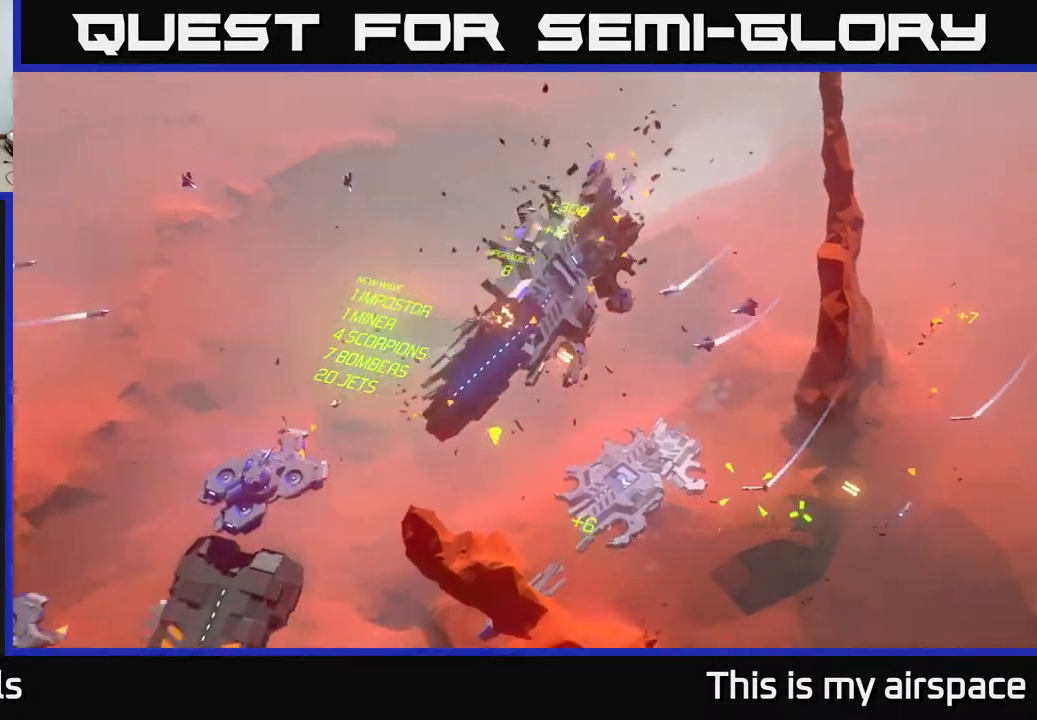
{"buttons": [], "left_stick": "down-left", "events": [[17, "left_stick", "up-left"], [300, "left_stick", "down-left"]]}
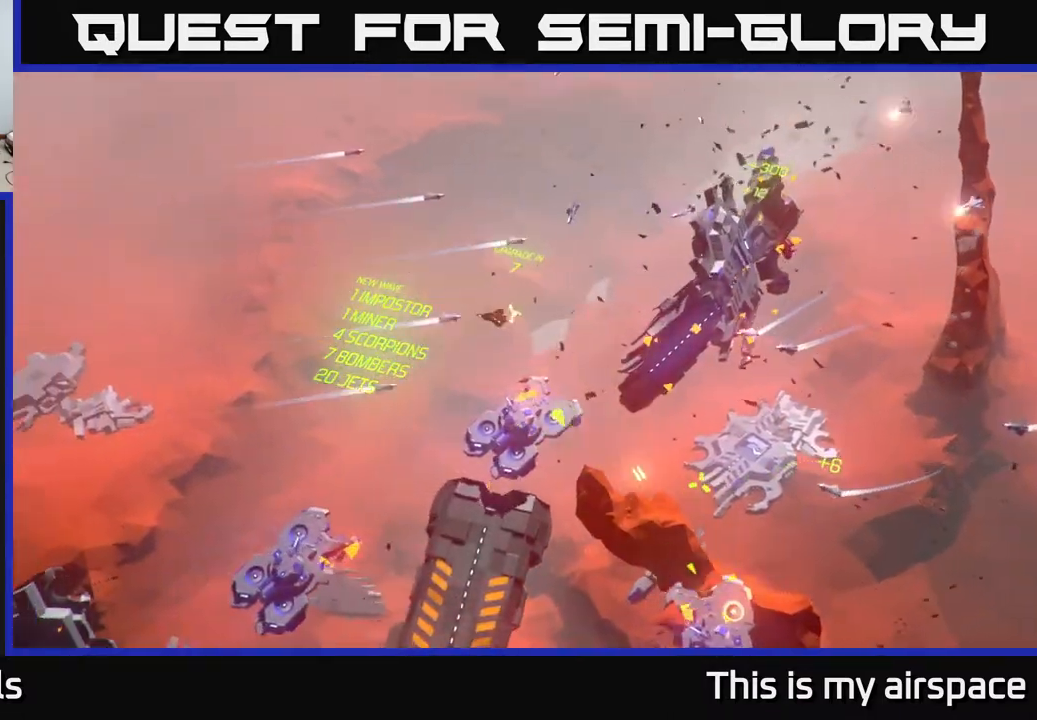
{"buttons": [], "left_stick": "down-right", "events": [[267, "left_stick", "down"], [367, "left_stick", "down-right"]]}
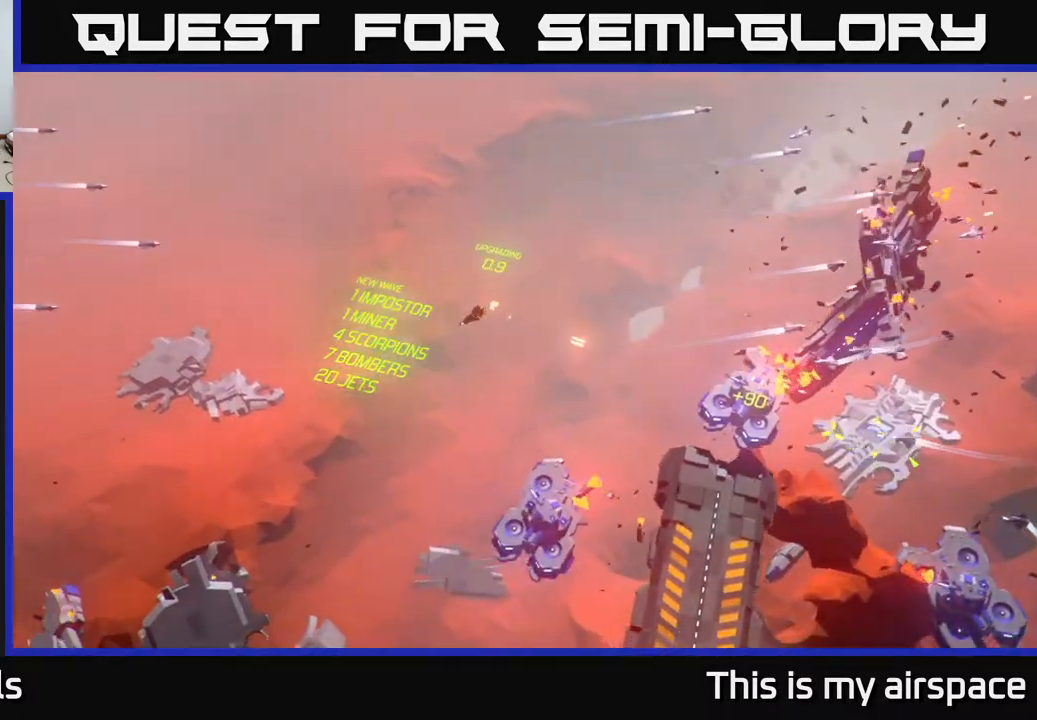
{"buttons": [], "left_stick": "right", "events": [[300, "left_stick", "right"]]}
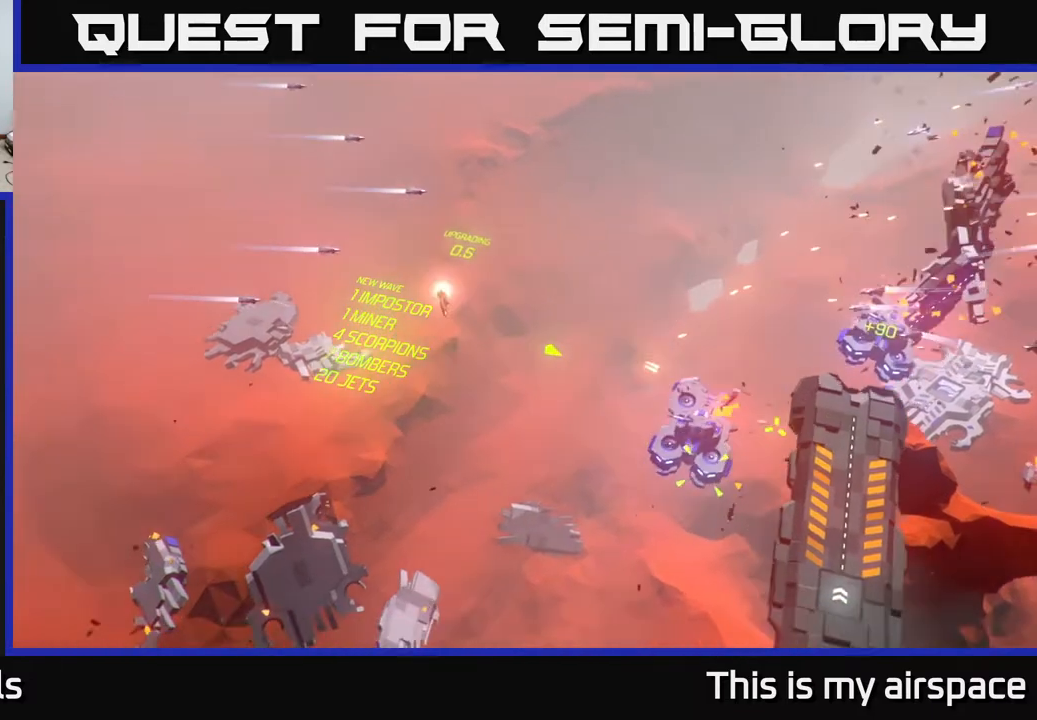
{"buttons": [], "left_stick": "down", "events": [[33, "left_stick", "down-right"], [367, "left_stick", "down-left"], [500, "left_stick", "down"]]}
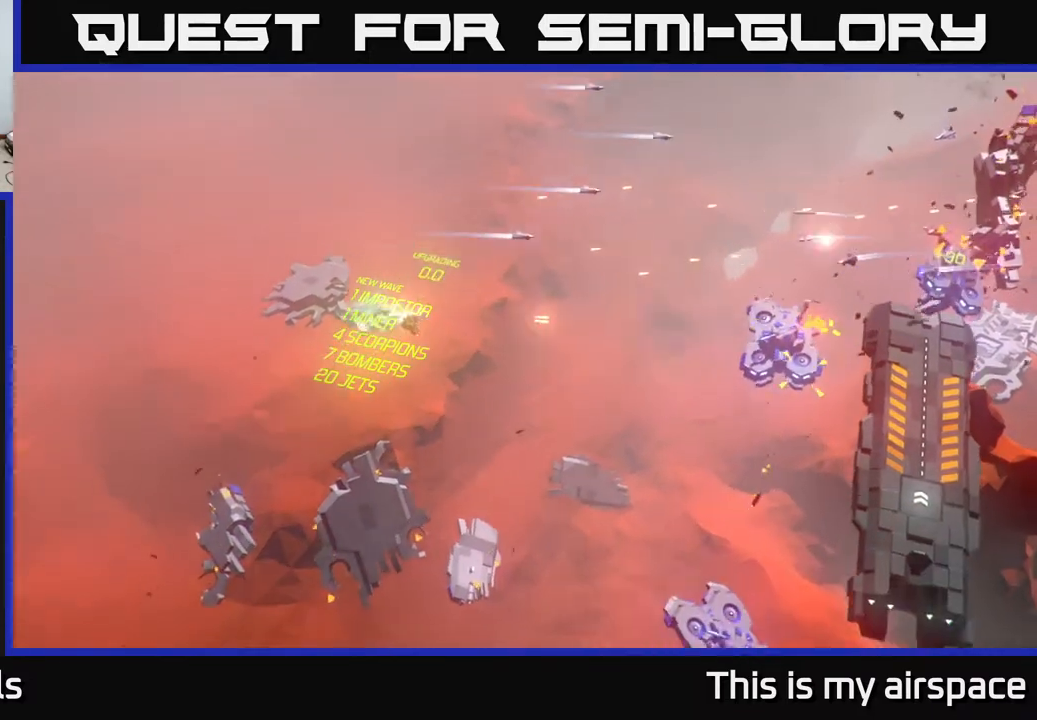
{"buttons": [], "left_stick": "center", "events": [[133, "left_stick", "down-right"], [250, "left_stick", "right"], [500, "left_stick", "center"]]}
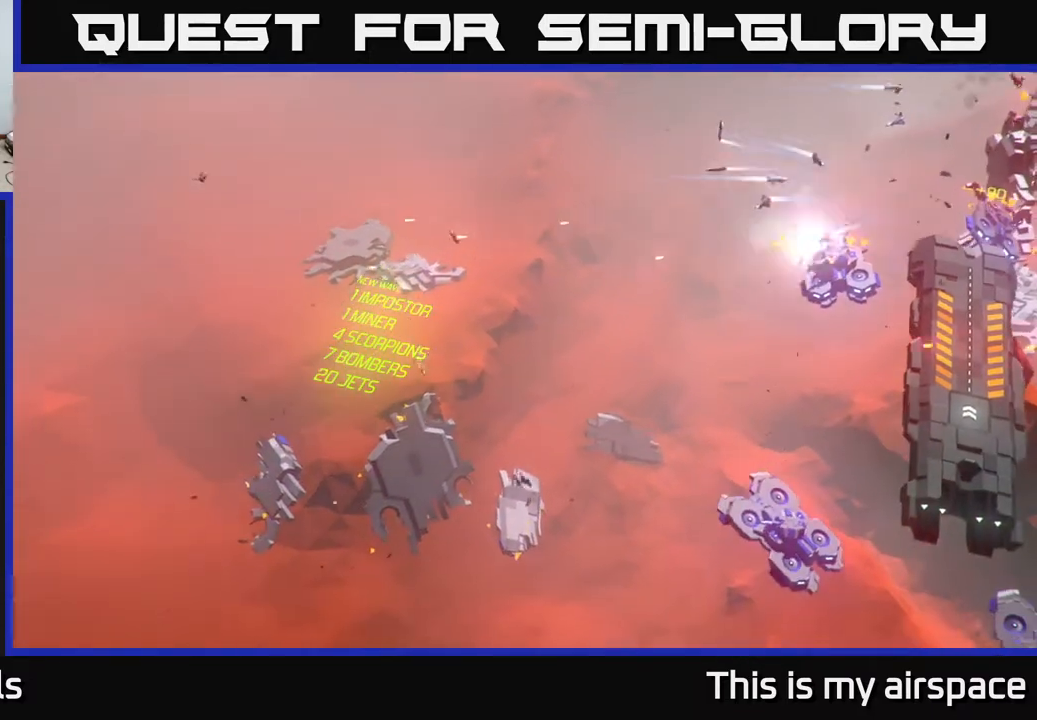
{"buttons": [], "left_stick": "center", "events": [[200, "left_stick", "right"], [317, "left_stick", "center"]]}
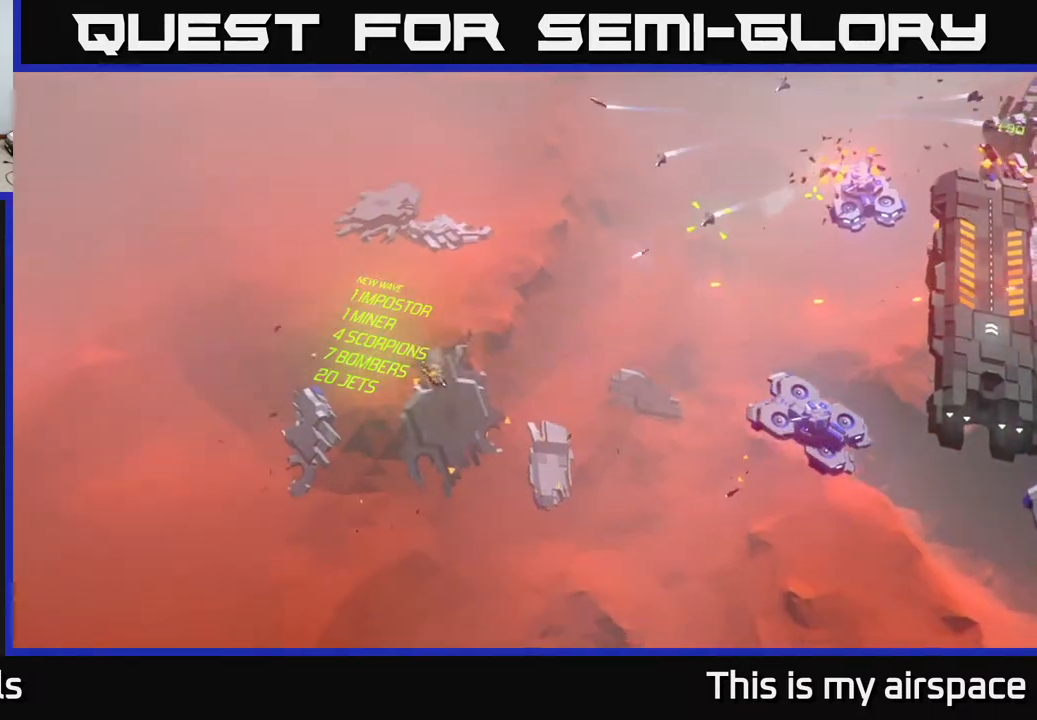
{"buttons": [], "left_stick": "center", "events": [[33, "left_stick", "right"], [183, "left_stick", "down-right"], [400, "left_stick", "center"]]}
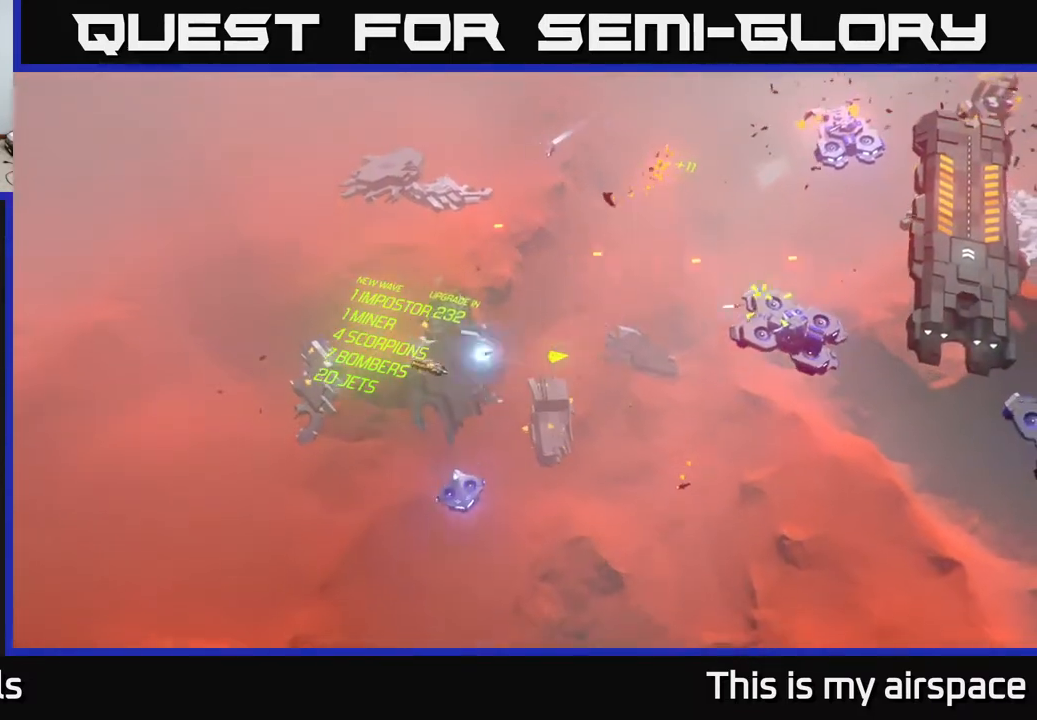
{"buttons": [], "left_stick": "right", "events": [[133, "left_stick", "down-right"], [500, "left_stick", "right"]]}
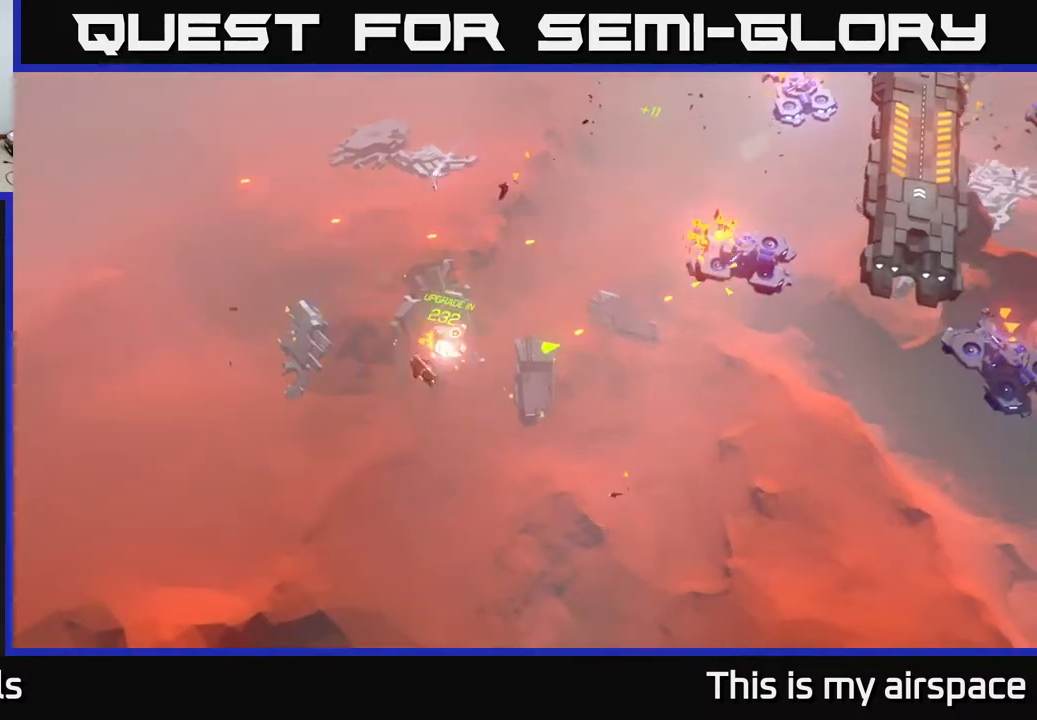
{"buttons": [], "left_stick": "right", "events": [[133, "left_stick", "down-right"], [333, "left_stick", "center"], [417, "left_stick", "right"]]}
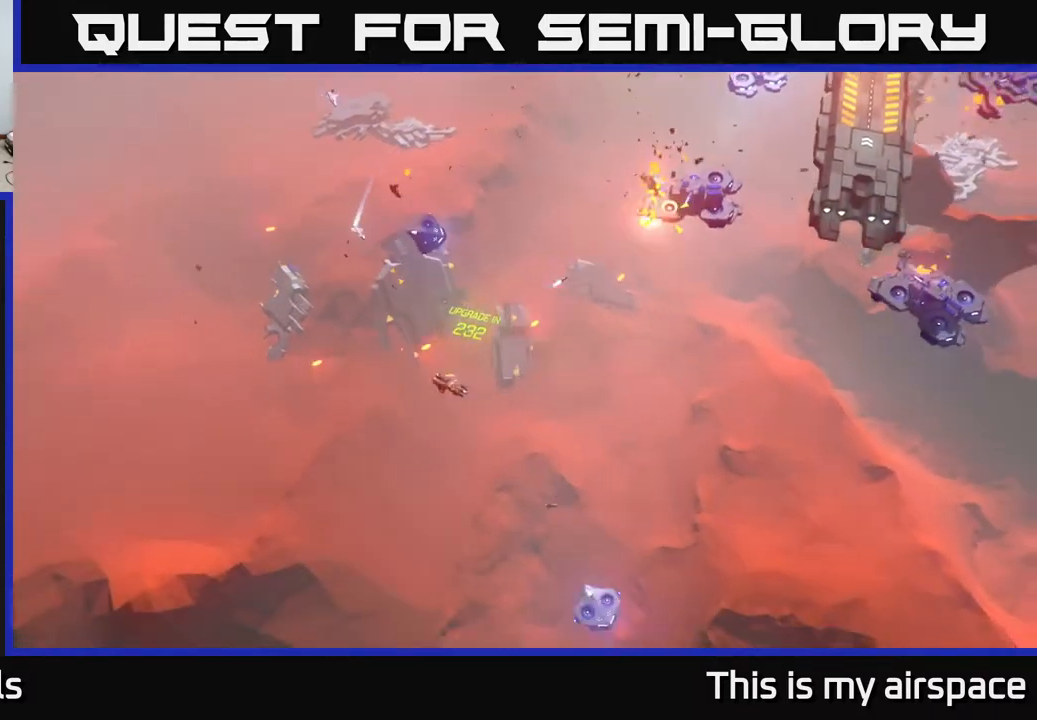
{"buttons": [], "left_stick": "right", "events": []}
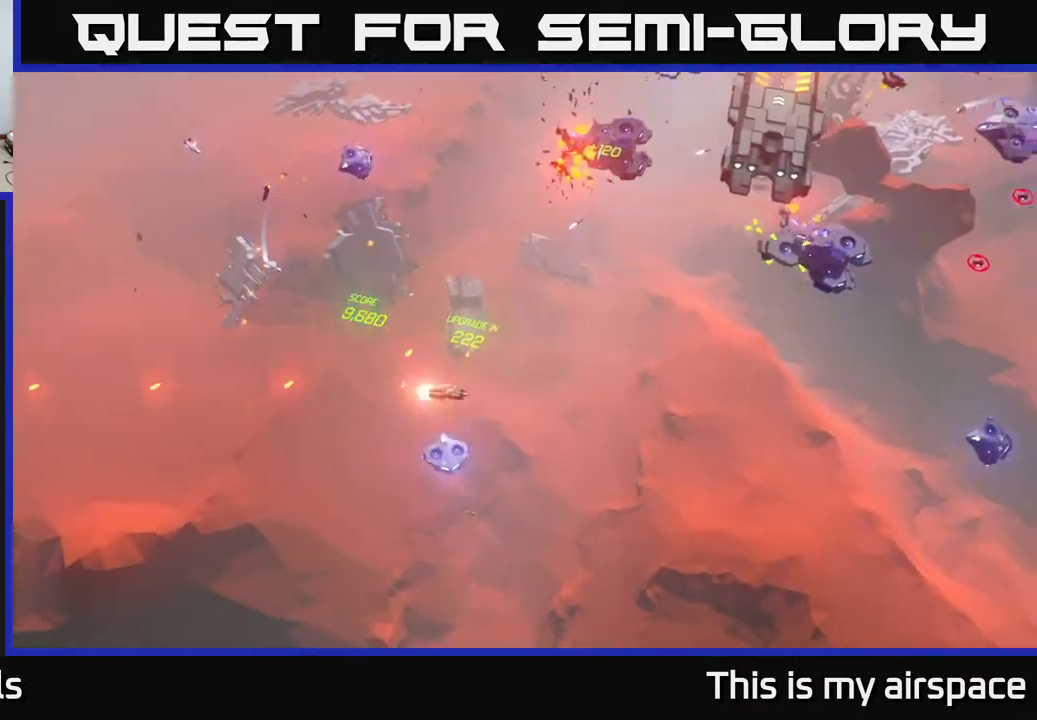
{"buttons": [], "left_stick": "center", "events": [[50, "left_stick", "center"]]}
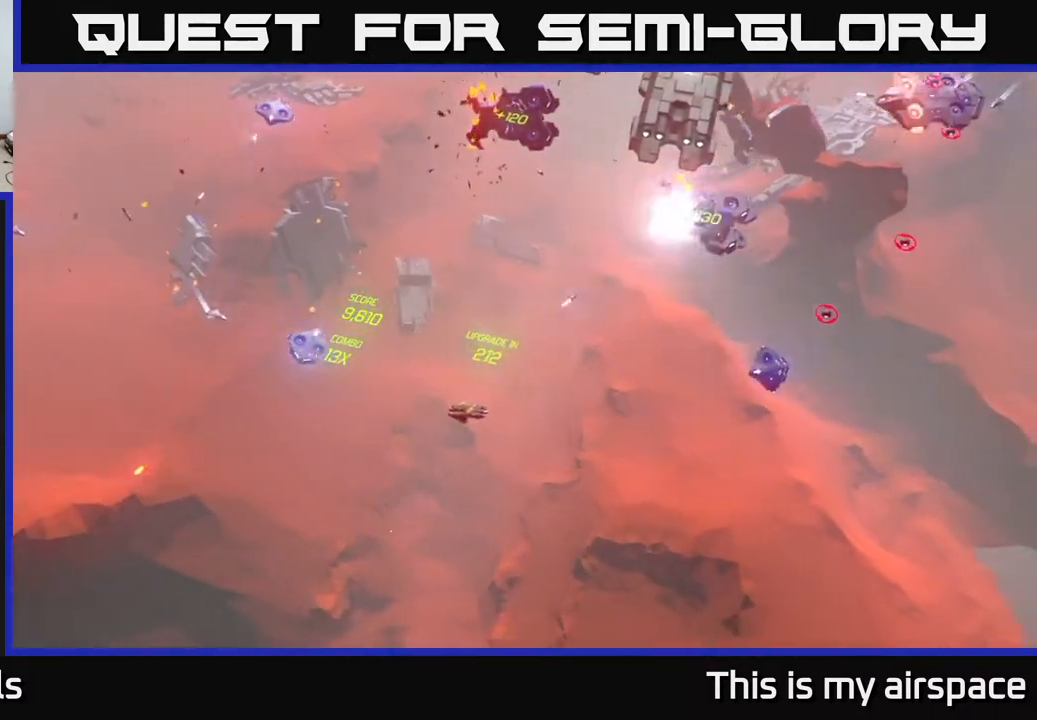
{"buttons": [], "left_stick": "up-left", "events": [[117, "left_stick", "left"], [317, "left_stick", "up-left"]]}
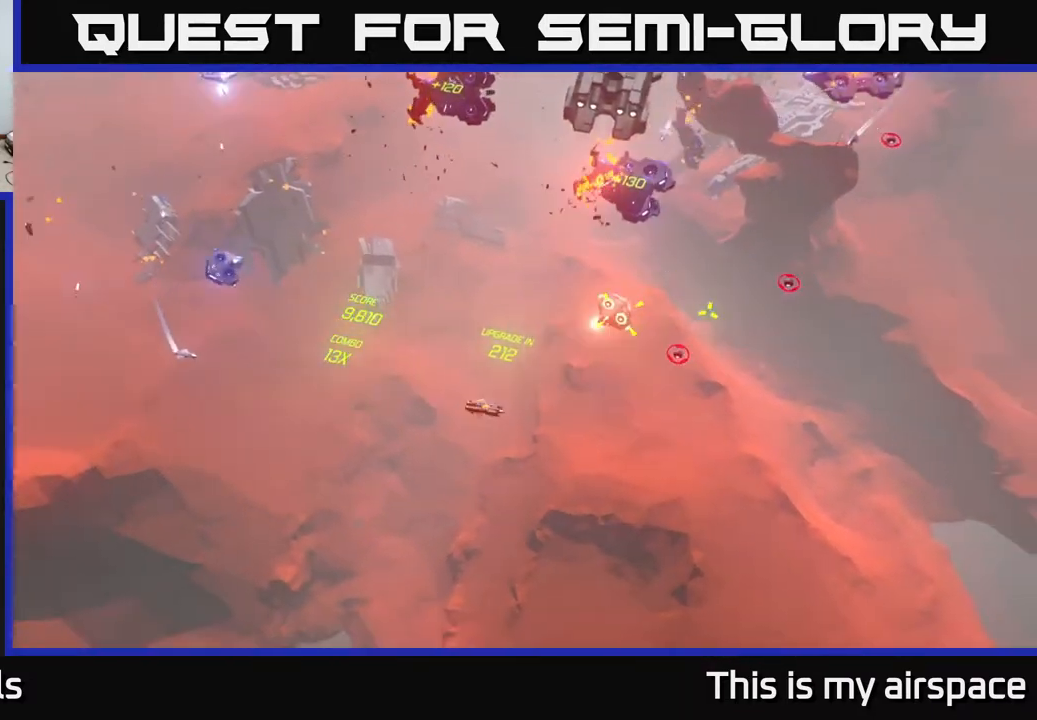
{"buttons": [], "left_stick": "up", "events": [[333, "left_stick", "up"]]}
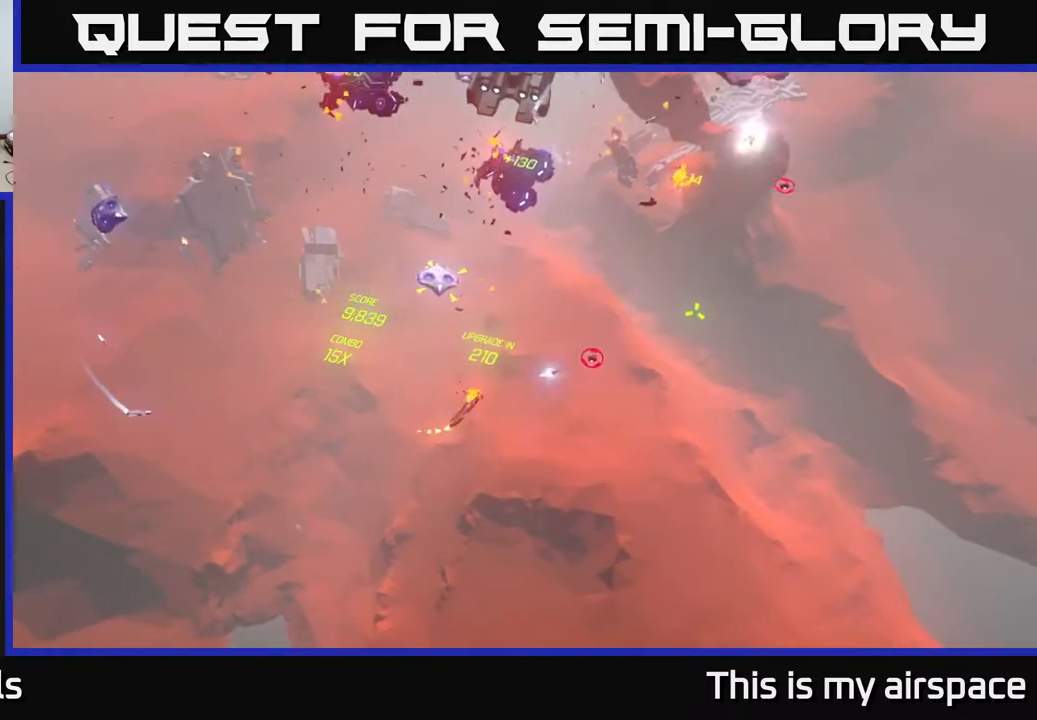
{"buttons": [], "left_stick": "right", "events": [[100, "left_stick", "up-right"], [200, "left_stick", "up"], [400, "left_stick", "right"]]}
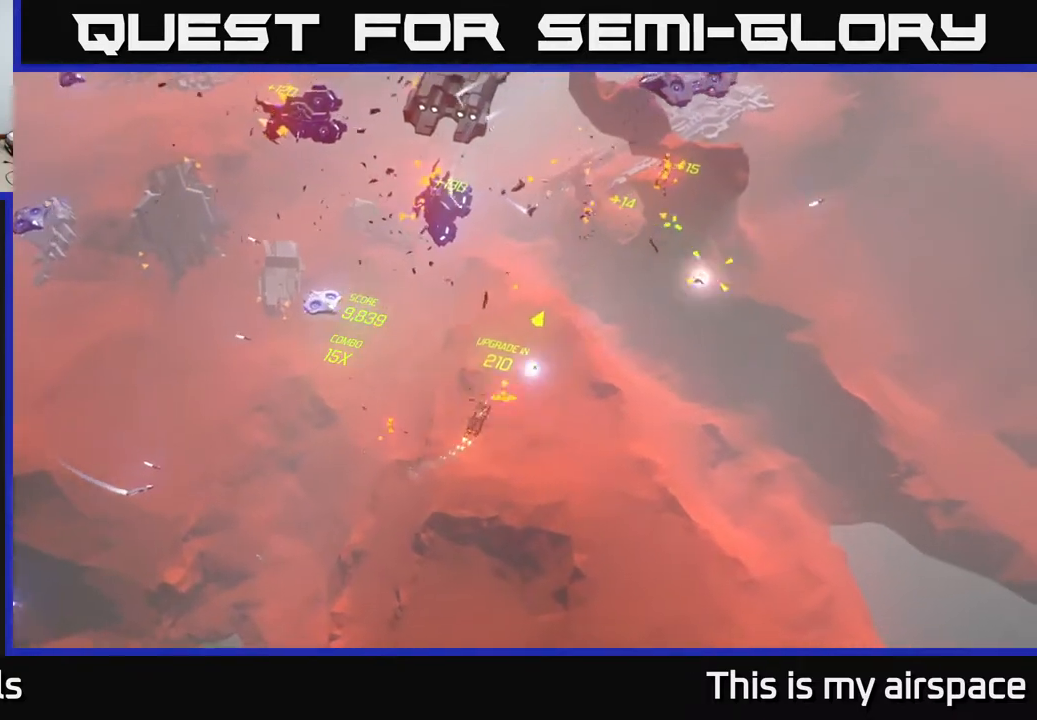
{"buttons": [], "left_stick": "right", "events": [[300, "left_stick", "up-right"], [450, "left_stick", "right"]]}
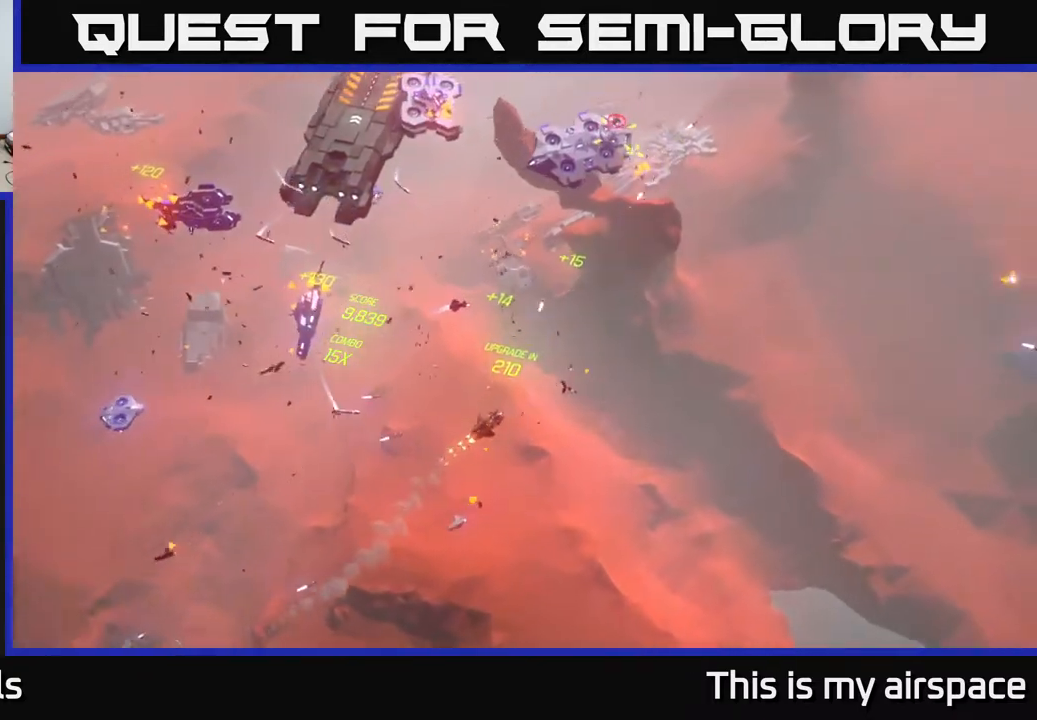
{"buttons": [], "left_stick": "down-left", "events": [[167, "left_stick", "down-left"]]}
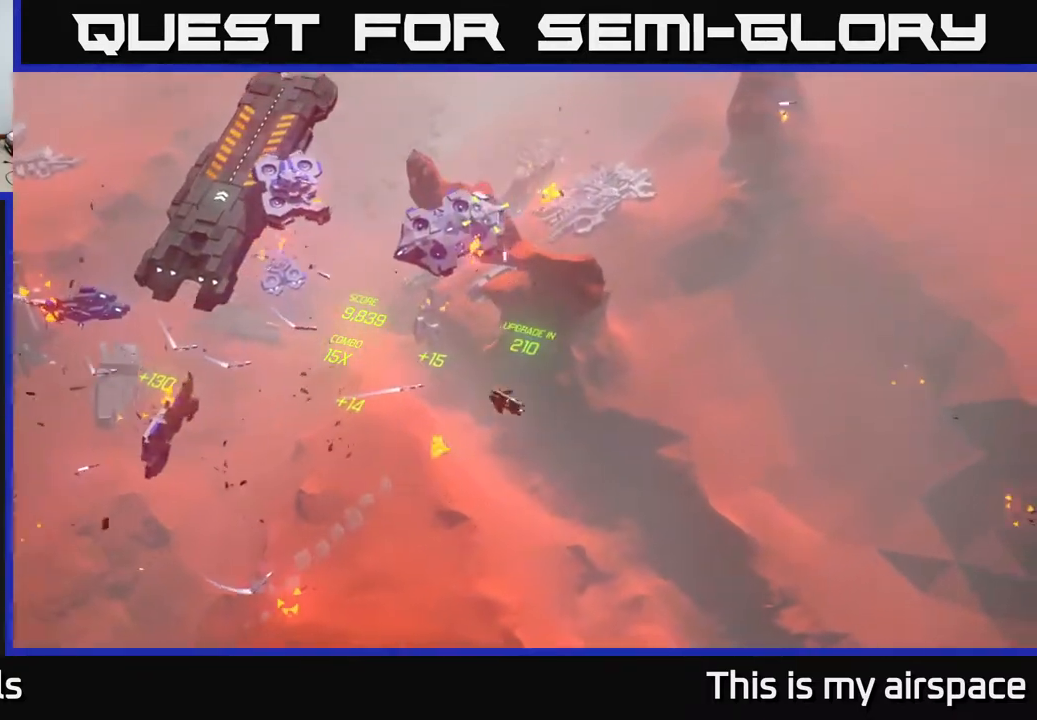
{"buttons": [], "left_stick": "up", "events": [[183, "left_stick", "center"], [317, "left_stick", "up"]]}
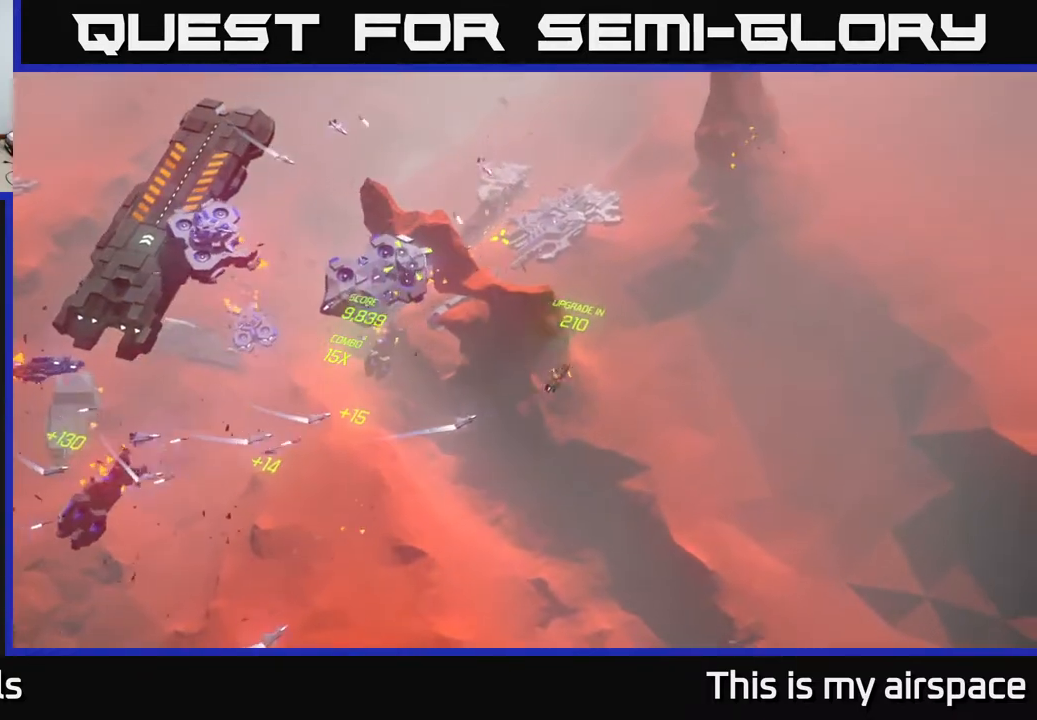
{"buttons": [], "left_stick": "up", "events": [[100, "left_stick", "up-left"], [450, "left_stick", "up"]]}
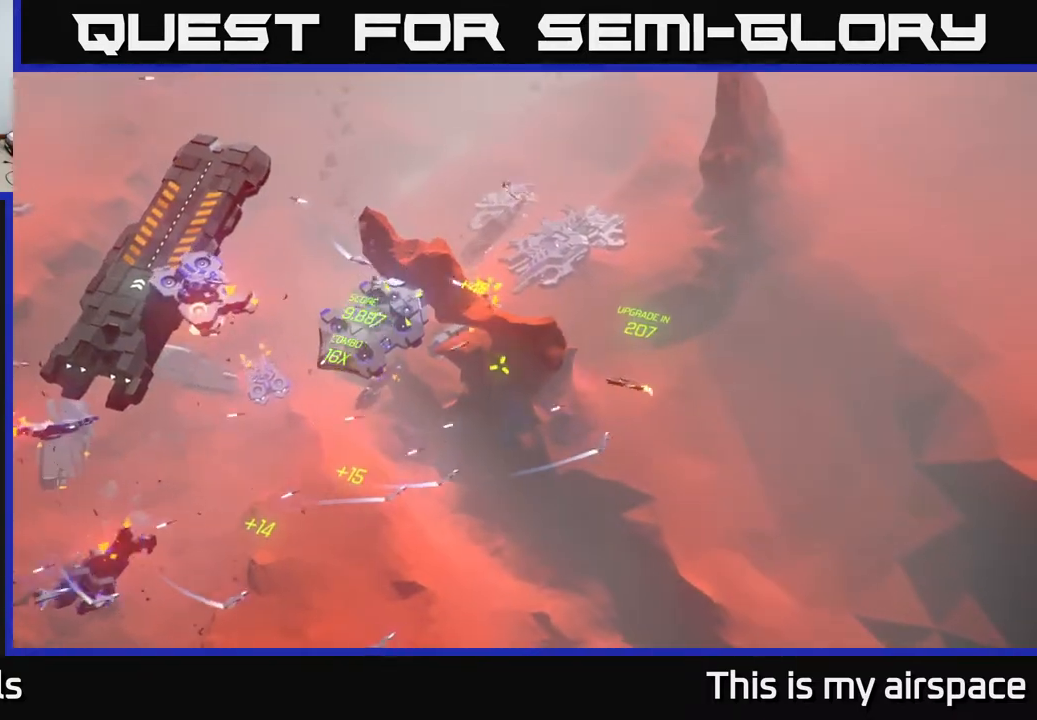
{"buttons": [], "left_stick": "up", "events": []}
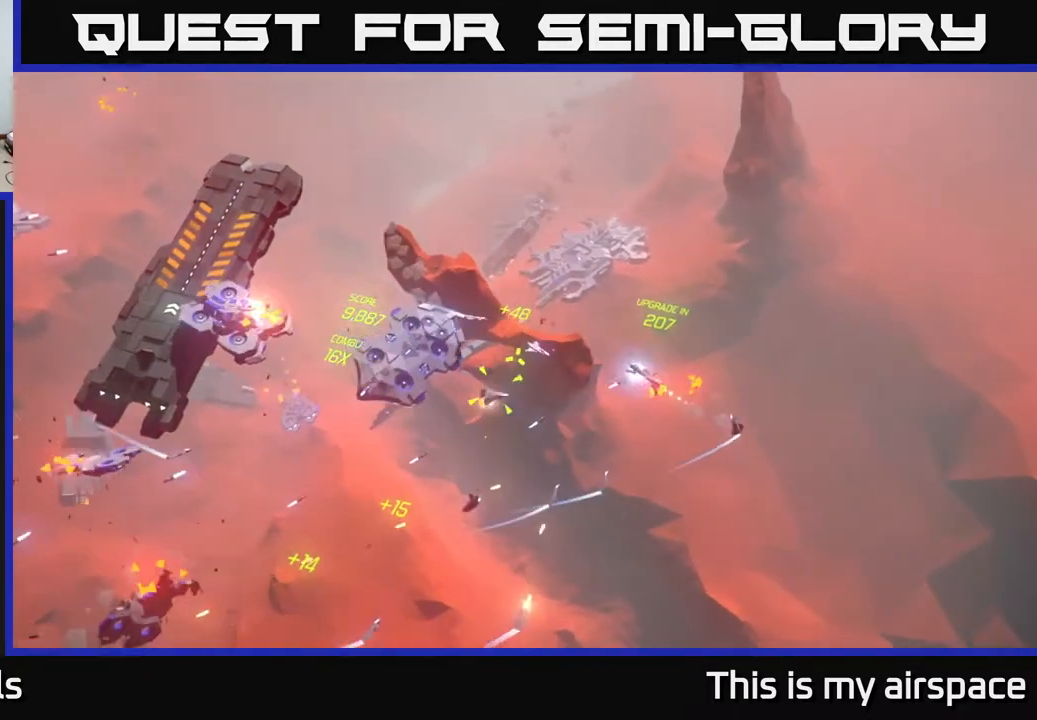
{"buttons": [], "left_stick": "left", "events": [[333, "left_stick", "up-left"], [433, "left_stick", "left"]]}